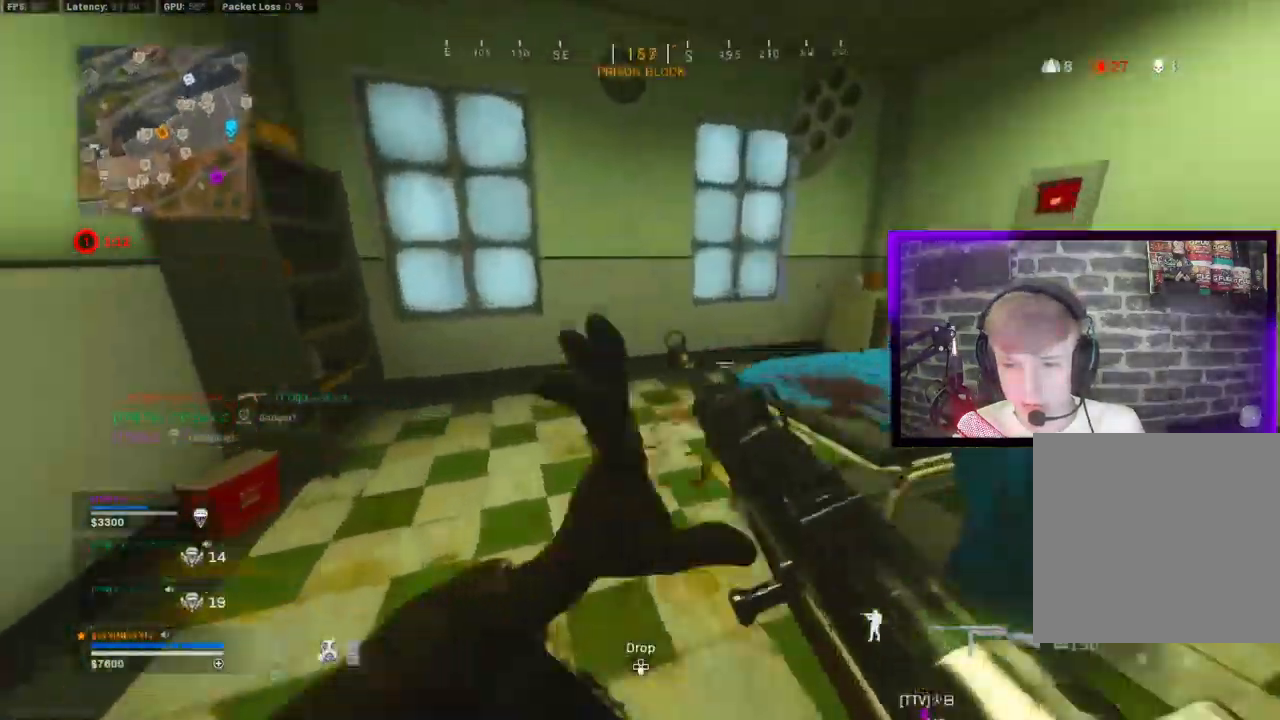
Gameplay with a controller (PlayStation layout); each line is a JSON object with the inputs held at the frame after it (dt_ms = milliseconds from this image to that frame). "events" lists button and stick changes between this image and that frame as [ms after this image, input, new state], when the widget could be followed in between.
{"dt_ms": 500, "buttons": [], "left_stick": "up", "right_stick": "right", "events": [[50, "TRIANGLE", "up"], [217, "TRIANGLE", "down"], [283, "TRIANGLE", "up"], [383, "TRIANGLE", "down"], [450, "TRIANGLE", "up"]]}
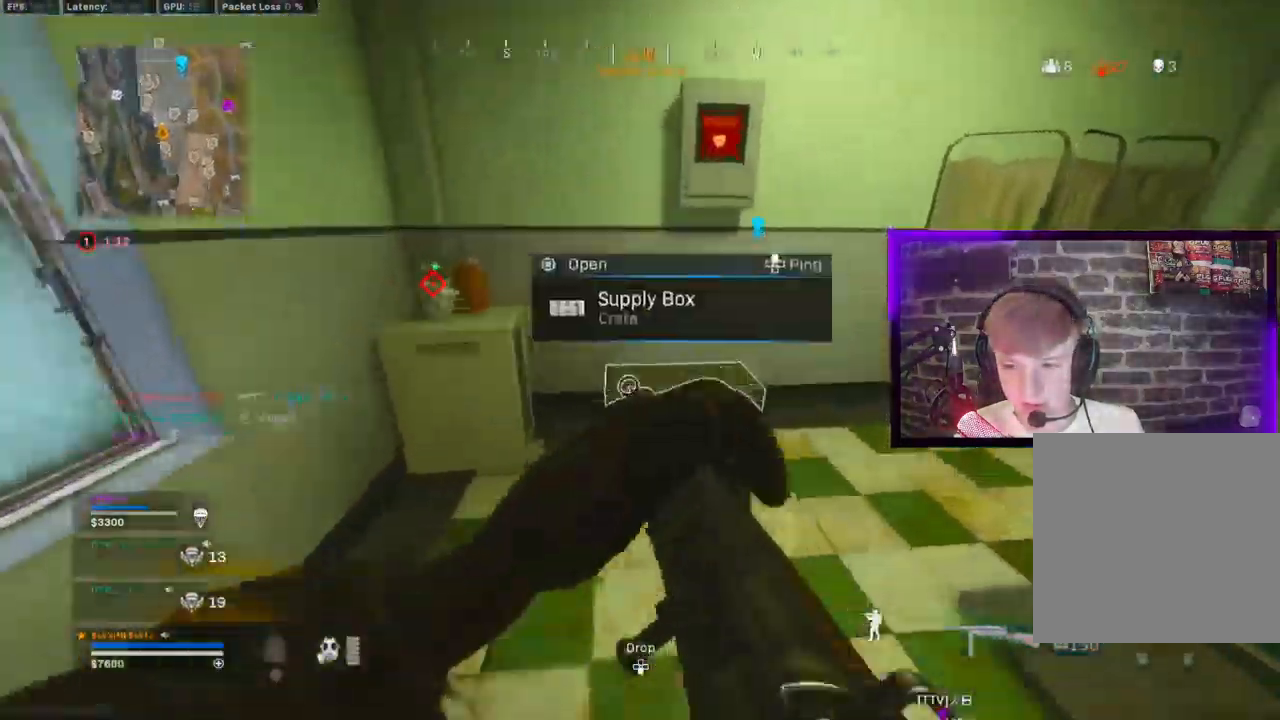
{"dt_ms": 500, "buttons": ["TRIANGLE"], "left_stick": "center", "right_stick": "right", "events": [[83, "SQUARE", "down"], [117, "left_stick", "down"], [167, "SQUARE", "up"], [267, "TRIANGLE", "down"], [367, "TRIANGLE", "up"], [367, "left_stick", "center"], [433, "TRIANGLE", "down"]]}
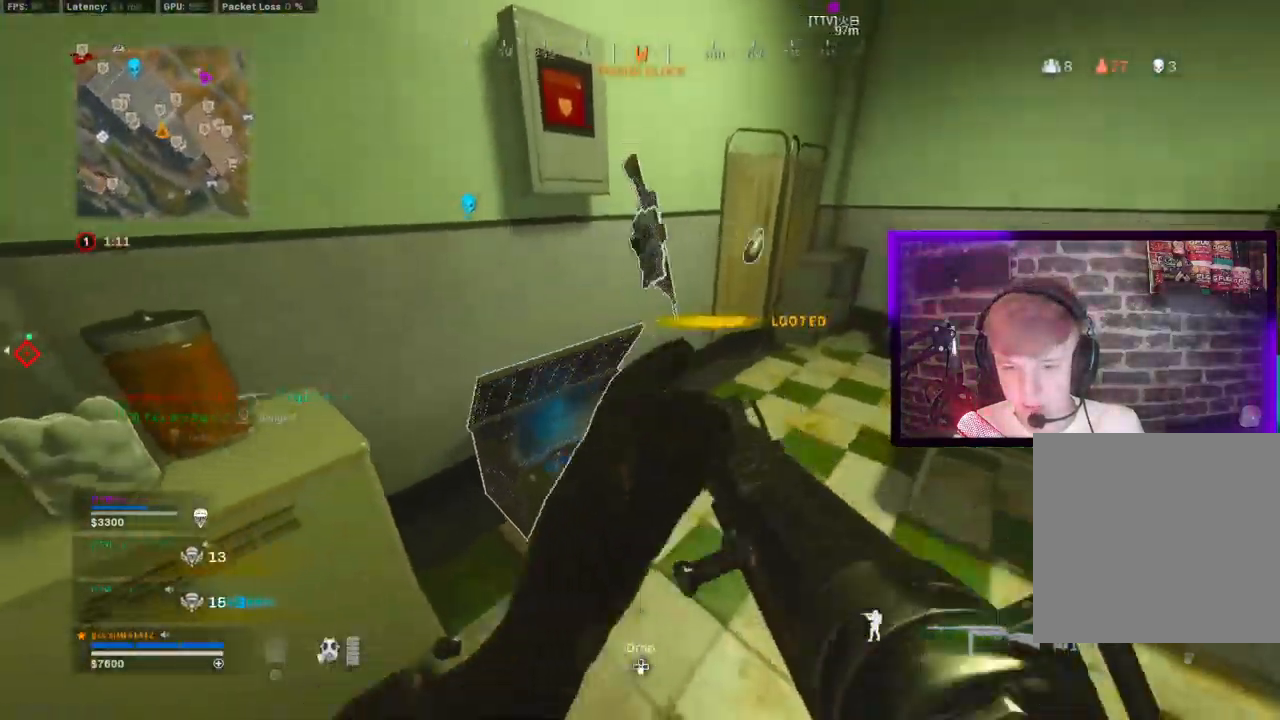
{"dt_ms": 500, "buttons": [], "left_stick": "up-left", "right_stick": "center"}
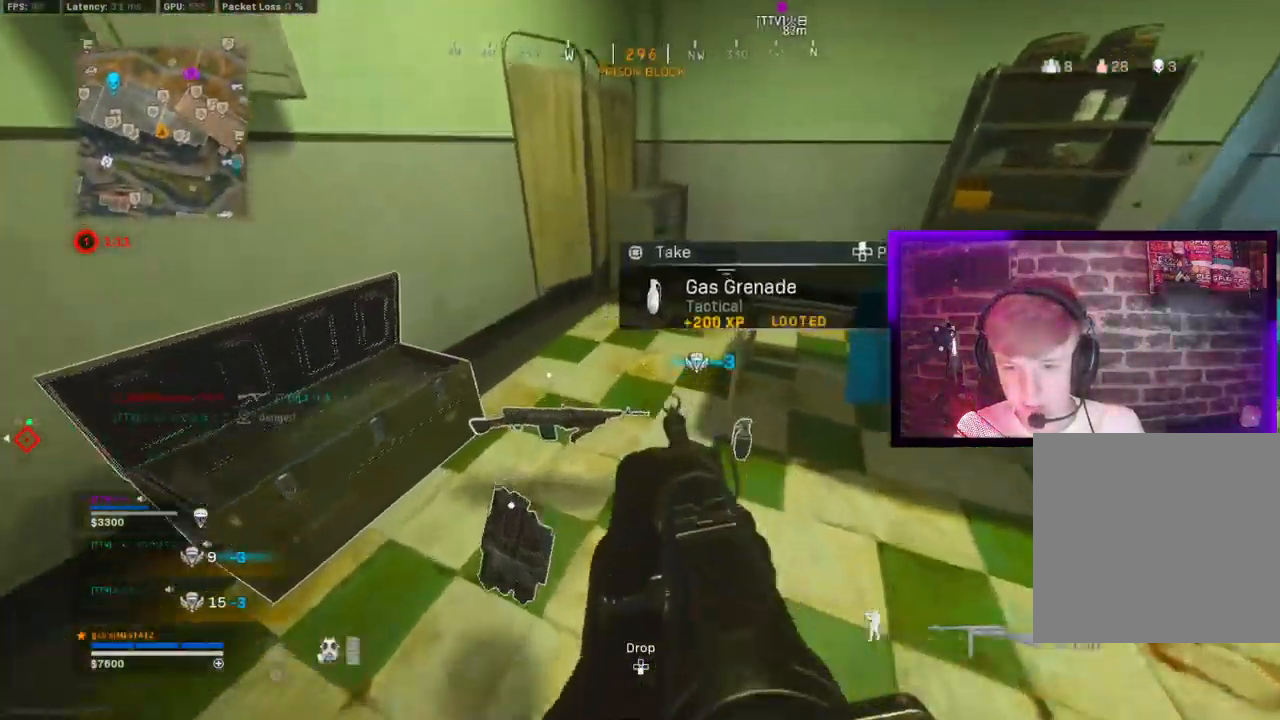
{"dt_ms": 500, "buttons": [], "left_stick": "right", "right_stick": "center", "events": [[17, "right_stick", "right"], [133, "CIRCLE", "down"], [217, "CIRCLE", "up"], [317, "CIRCLE", "down"], [350, "left_stick", "up-right"], [367, "CROSS", "down"], [383, "CIRCLE", "up"], [400, "left_stick", "right"], [400, "right_stick", "center"], [450, "CROSS", "up"]]}
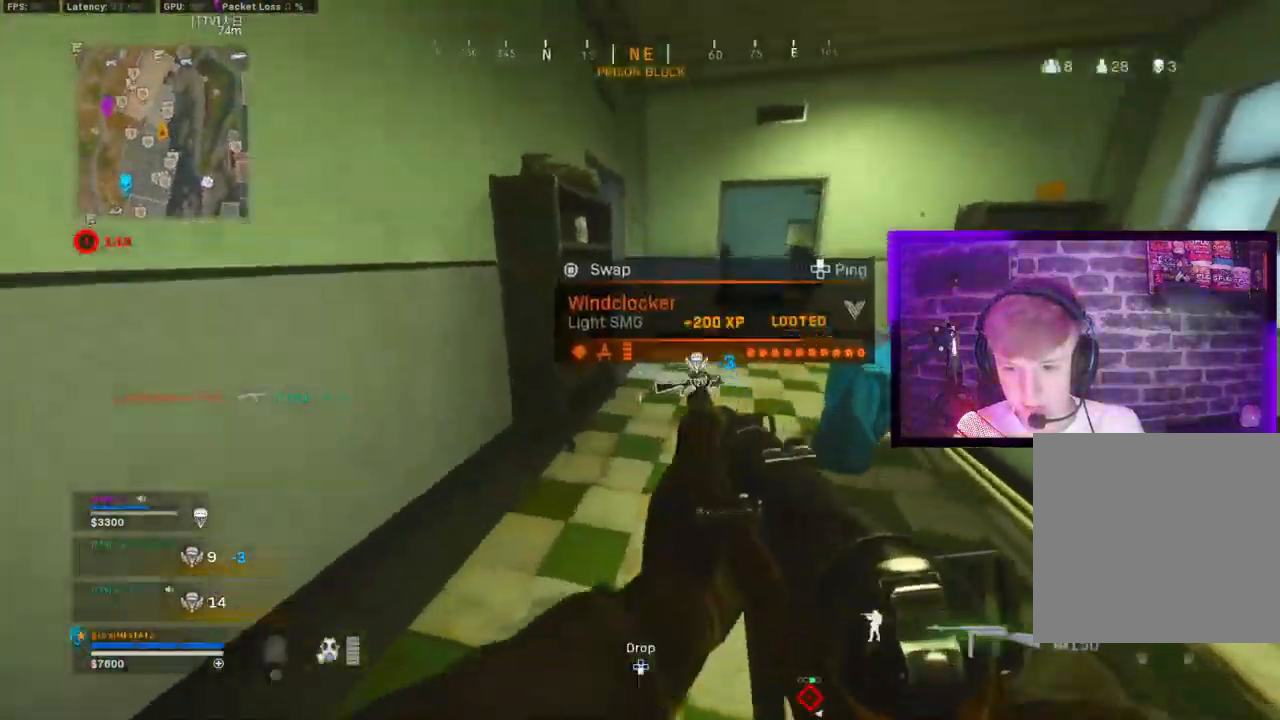
{"dt_ms": 500, "buttons": [], "left_stick": "up", "right_stick": "left", "events": [[17, "left_stick", "center"], [50, "SQUARE", "down"], [50, "right_stick", "left"], [117, "SQUARE", "up"], [117, "left_stick", "up"], [433, "right_stick", "center"], [500, "right_stick", "left"]]}
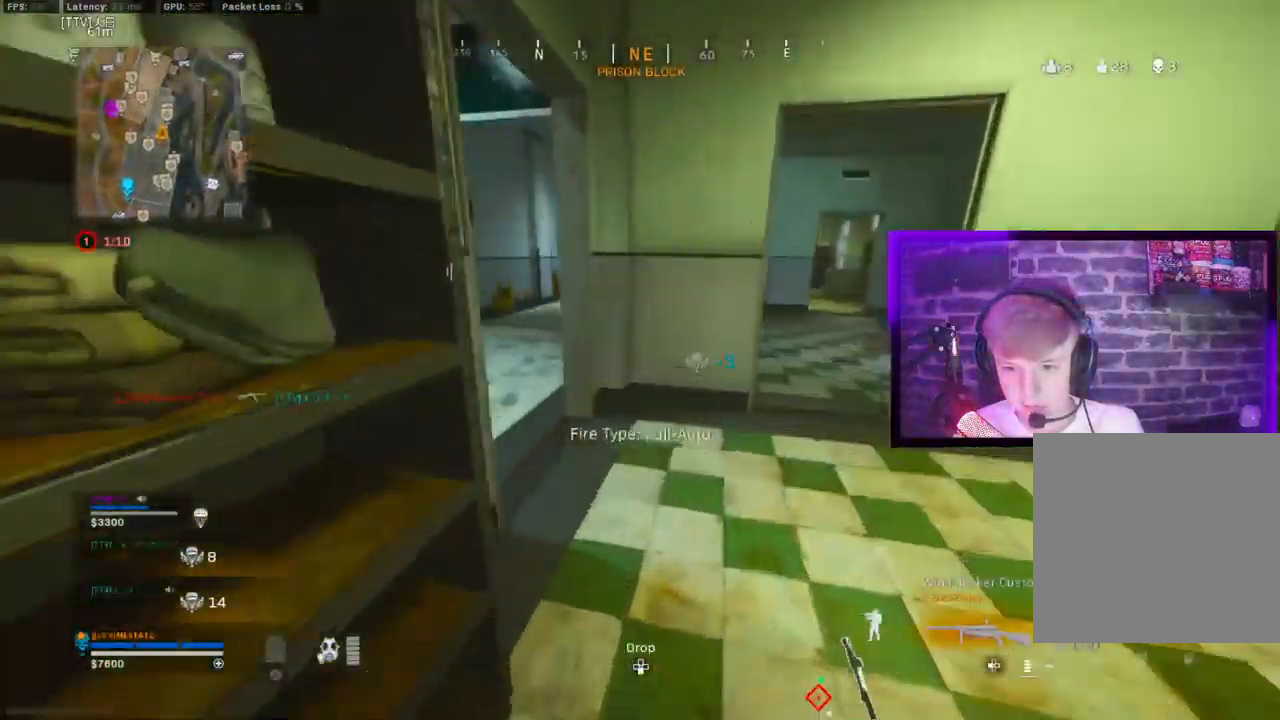
{"dt_ms": 500, "buttons": ["CIRCLE"], "left_stick": "up", "right_stick": "left", "events": [[33, "TRIANGLE", "down"], [117, "TRIANGLE", "up"], [200, "TRIANGLE", "down"], [283, "TRIANGLE", "up"], [500, "CIRCLE", "down"]]}
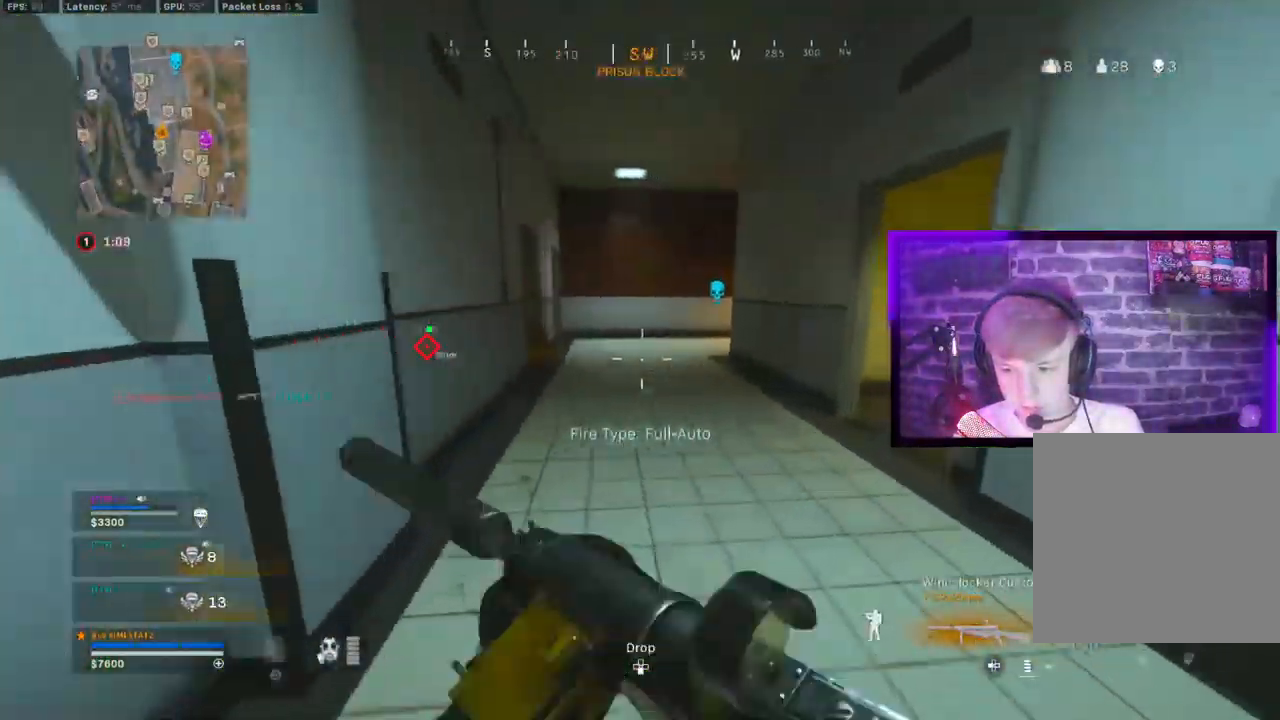
{"dt_ms": 500, "buttons": [], "left_stick": "up", "right_stick": "left", "events": [[67, "CIRCLE", "up"], [167, "CIRCLE", "down"], [217, "left_stick", "center"], [233, "CROSS", "down"], [250, "CIRCLE", "up"], [317, "CROSS", "up"], [317, "left_stick", "up"]]}
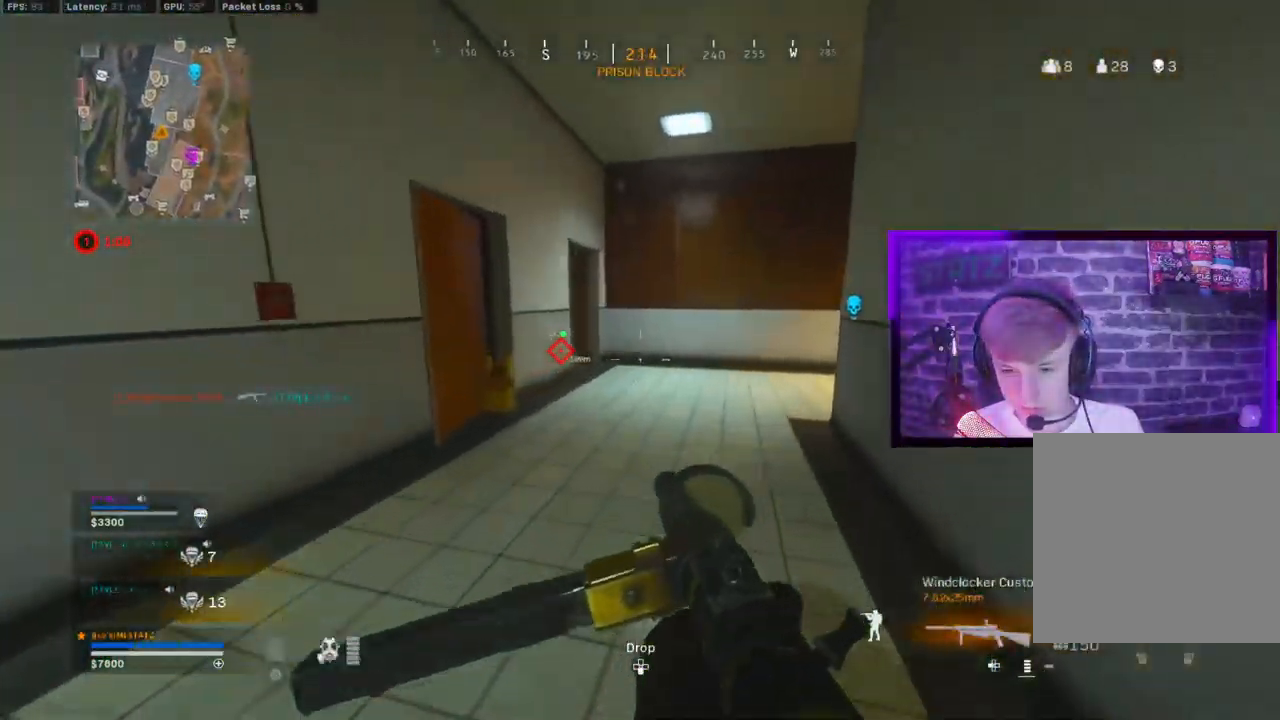
{"dt_ms": 500, "buttons": ["CROSS"], "left_stick": "right", "right_stick": "center", "events": [[217, "CIRCLE", "down"], [317, "CIRCLE", "up"], [367, "right_stick", "center"], [417, "CIRCLE", "down"], [450, "left_stick", "right"], [467, "CIRCLE", "up"], [483, "CROSS", "down"]]}
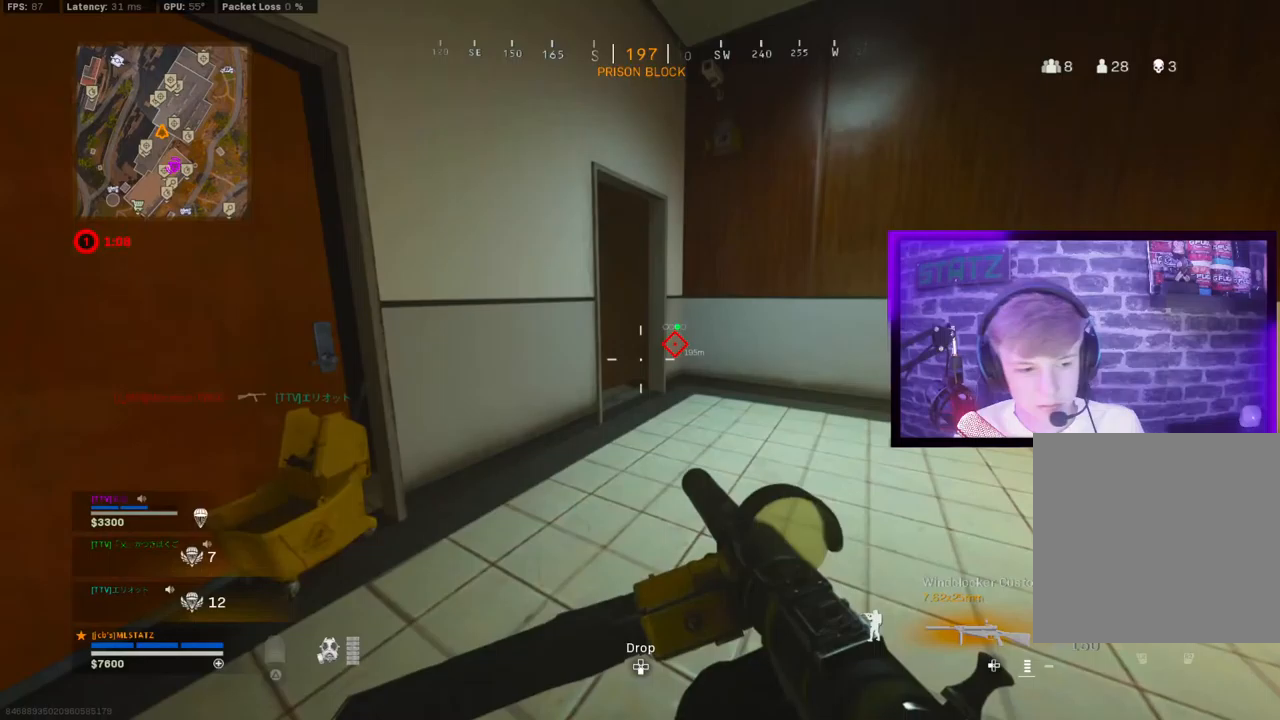
{"dt_ms": 500, "buttons": [], "left_stick": "up", "right_stick": "center", "events": [[50, "CROSS", "up"], [183, "left_stick", "up"]]}
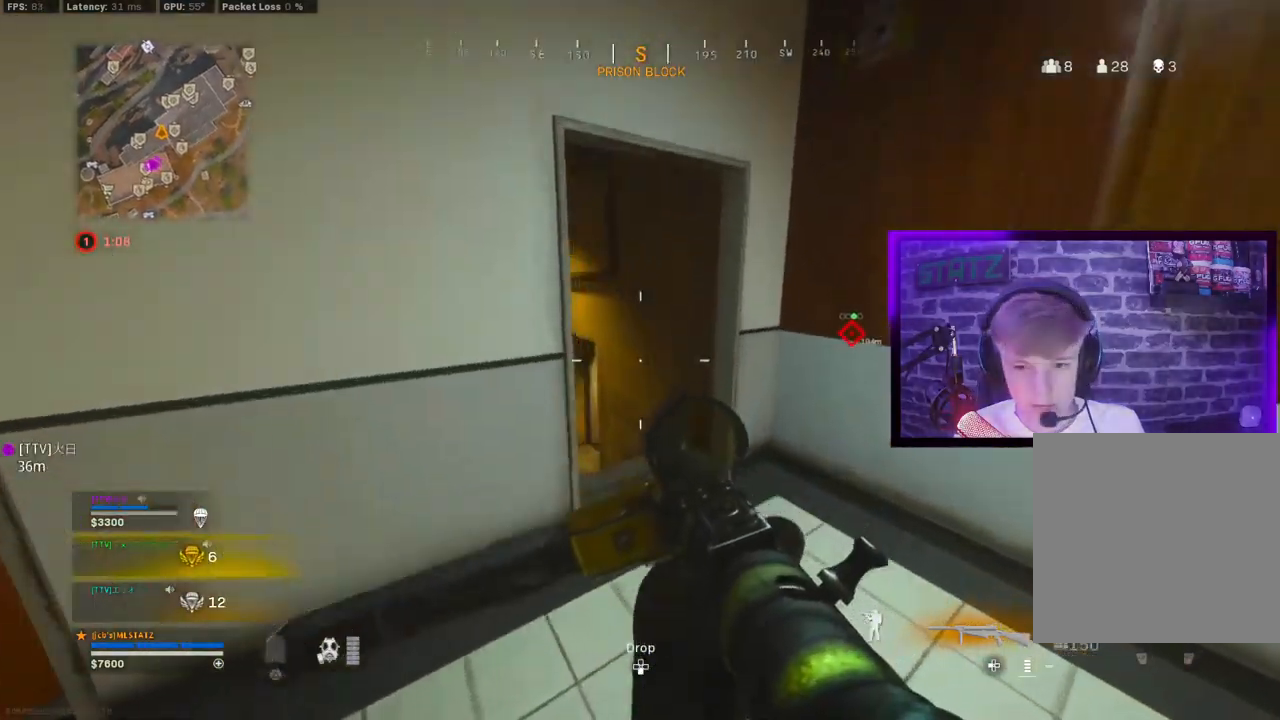
{"dt_ms": 500, "buttons": [], "left_stick": "up", "right_stick": "center", "events": [[150, "right_stick", "down-left"], [300, "right_stick", "center"]]}
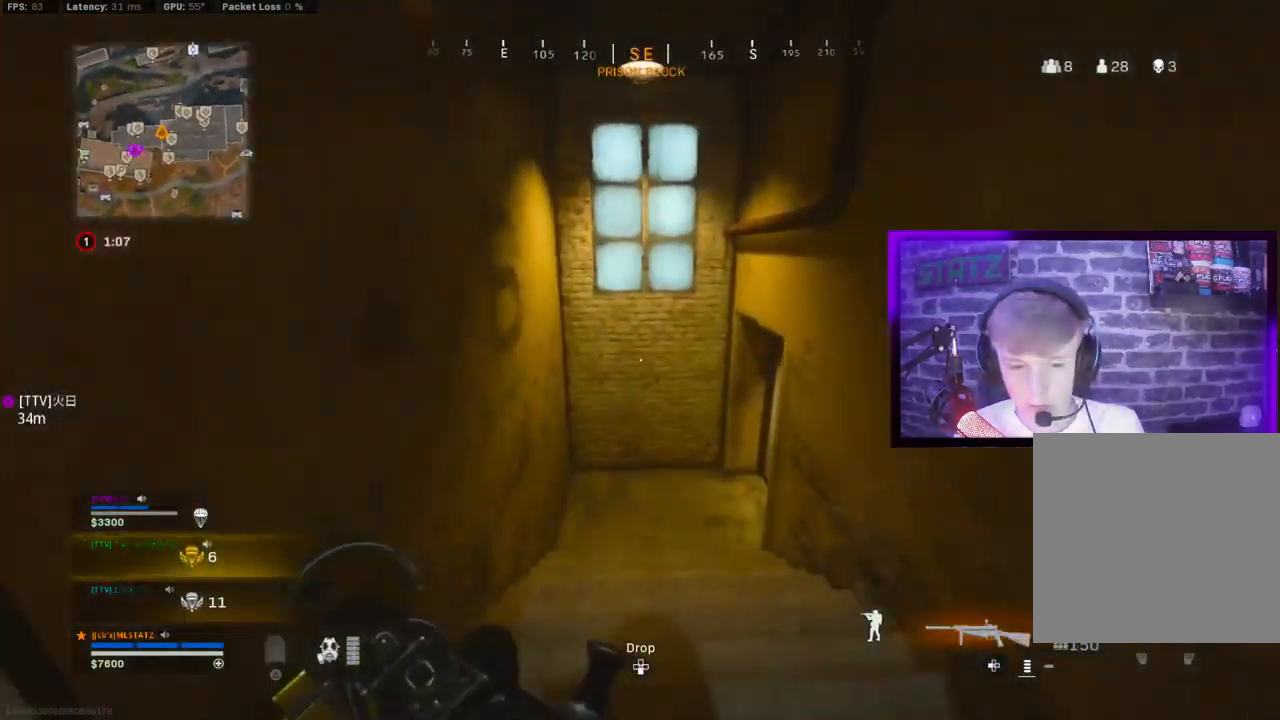
{"dt_ms": 500, "buttons": [], "left_stick": "up", "right_stick": "center"}
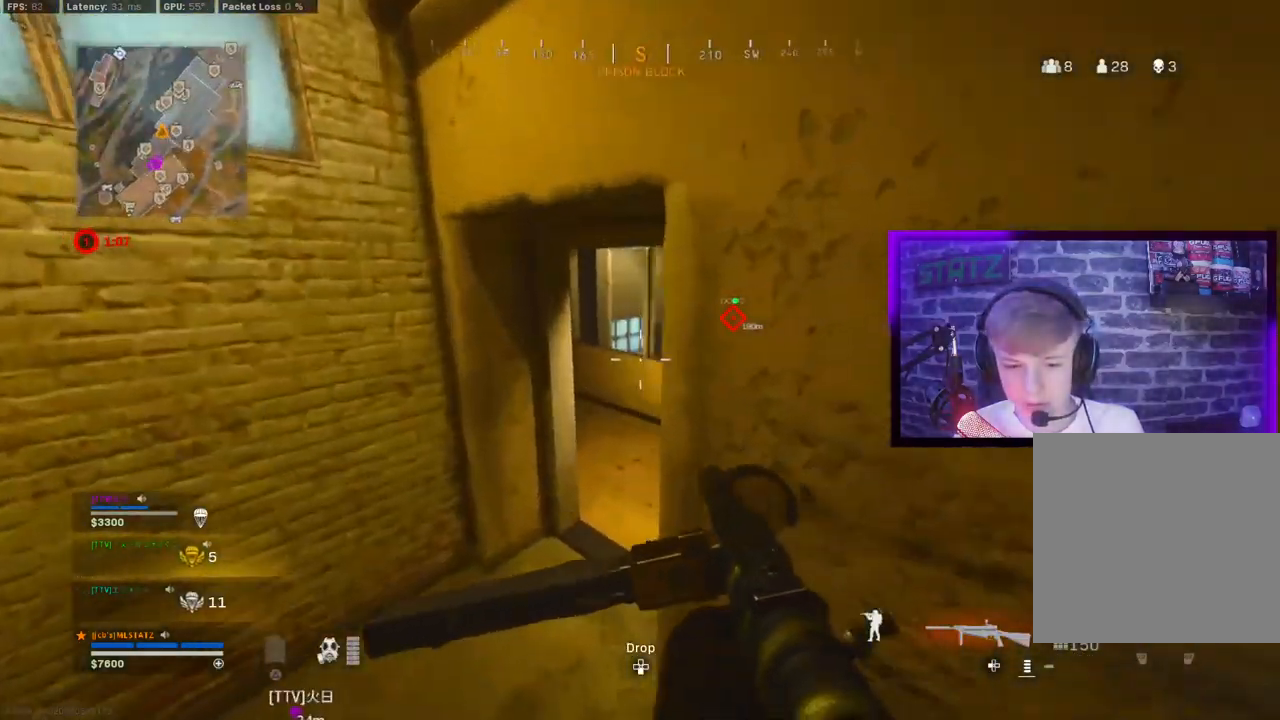
{"dt_ms": 1000, "buttons": ["START"], "left_stick": "left", "right_stick": "center"}
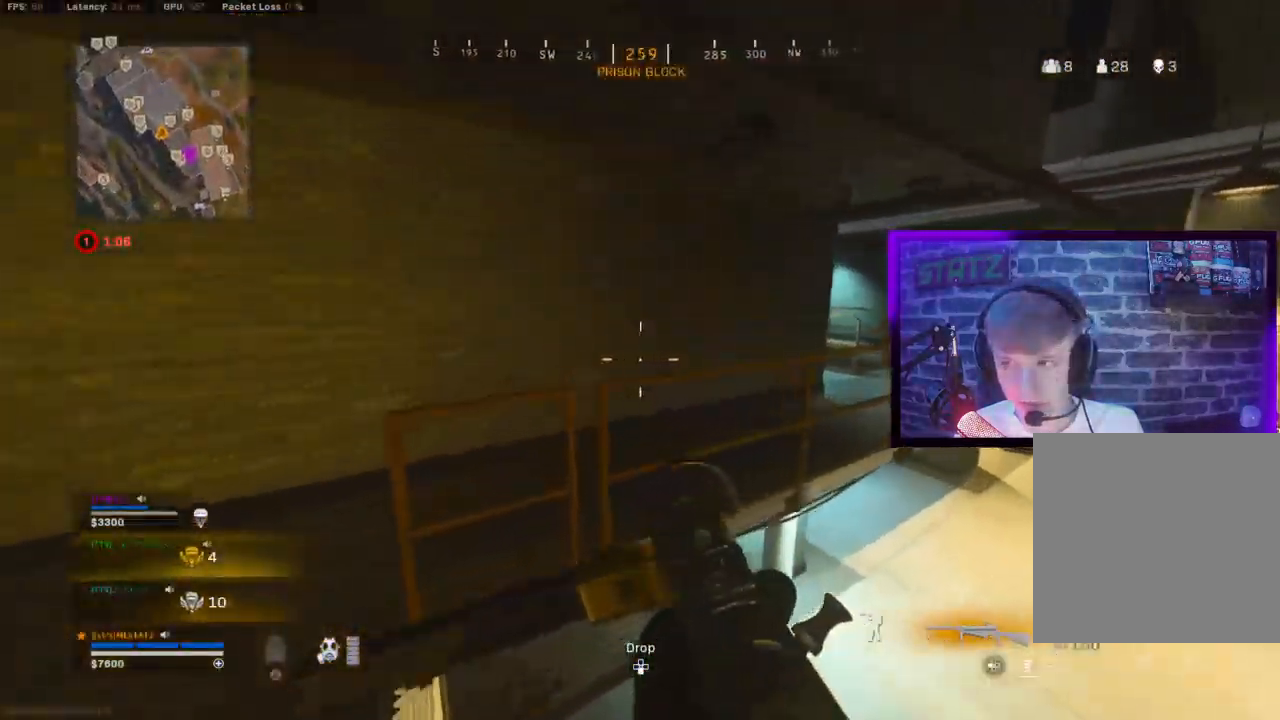
{"dt_ms": 500, "buttons": [], "left_stick": "center", "right_stick": "center", "events": [[33, "left_stick", "center"], [183, "START", "up"]]}
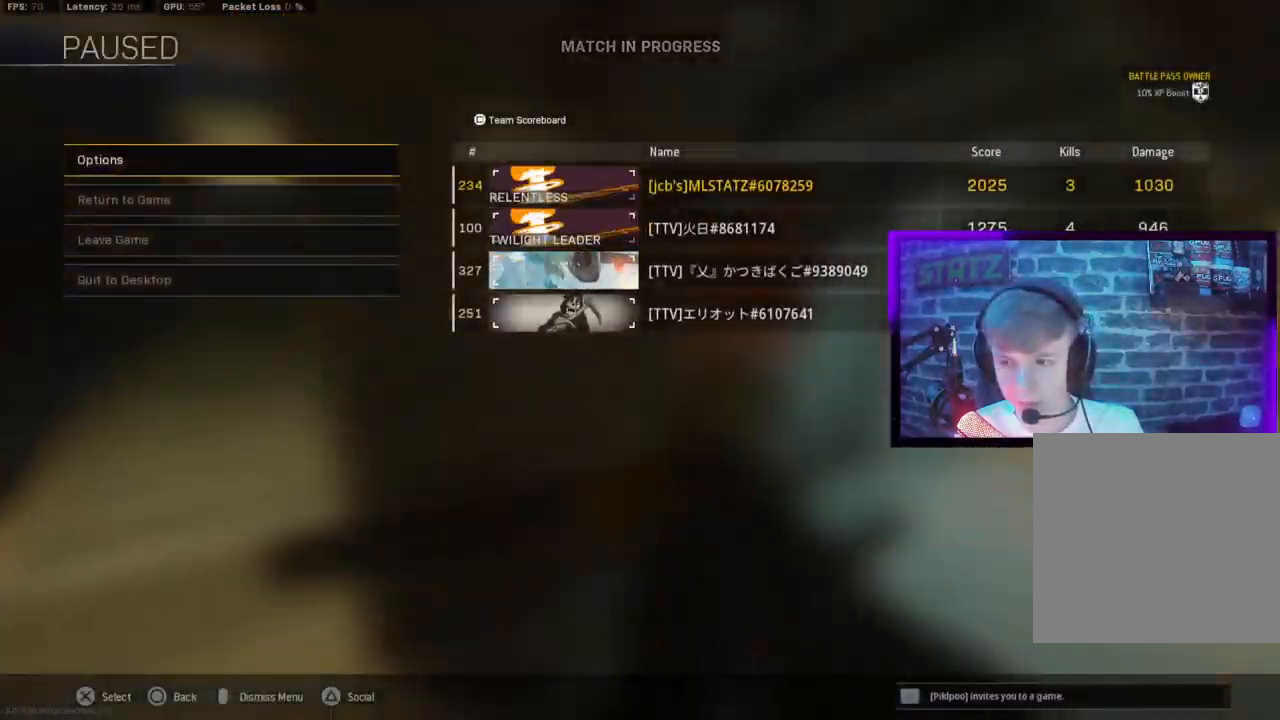
{"dt_ms": 500, "buttons": [], "left_stick": "center", "right_stick": "center", "events": []}
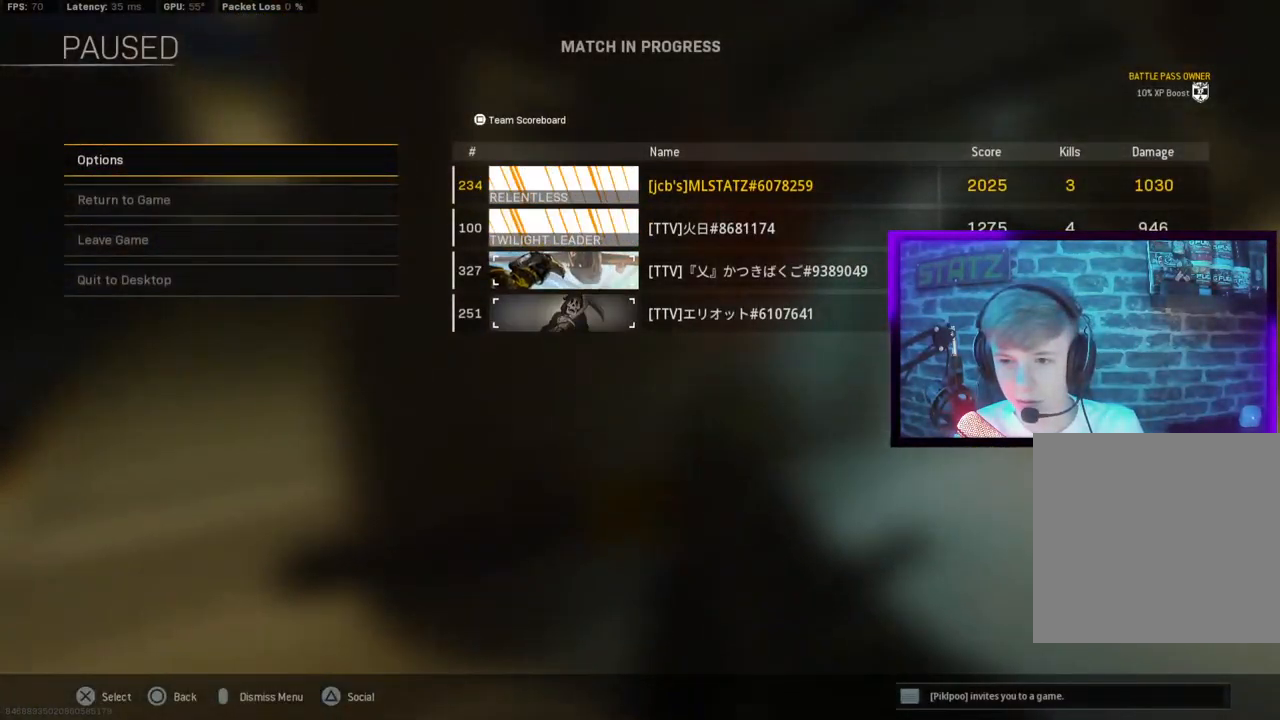
{"dt_ms": 500, "buttons": ["CIRCLE"], "left_stick": "center", "right_stick": "center", "events": [[500, "CIRCLE", "down"]]}
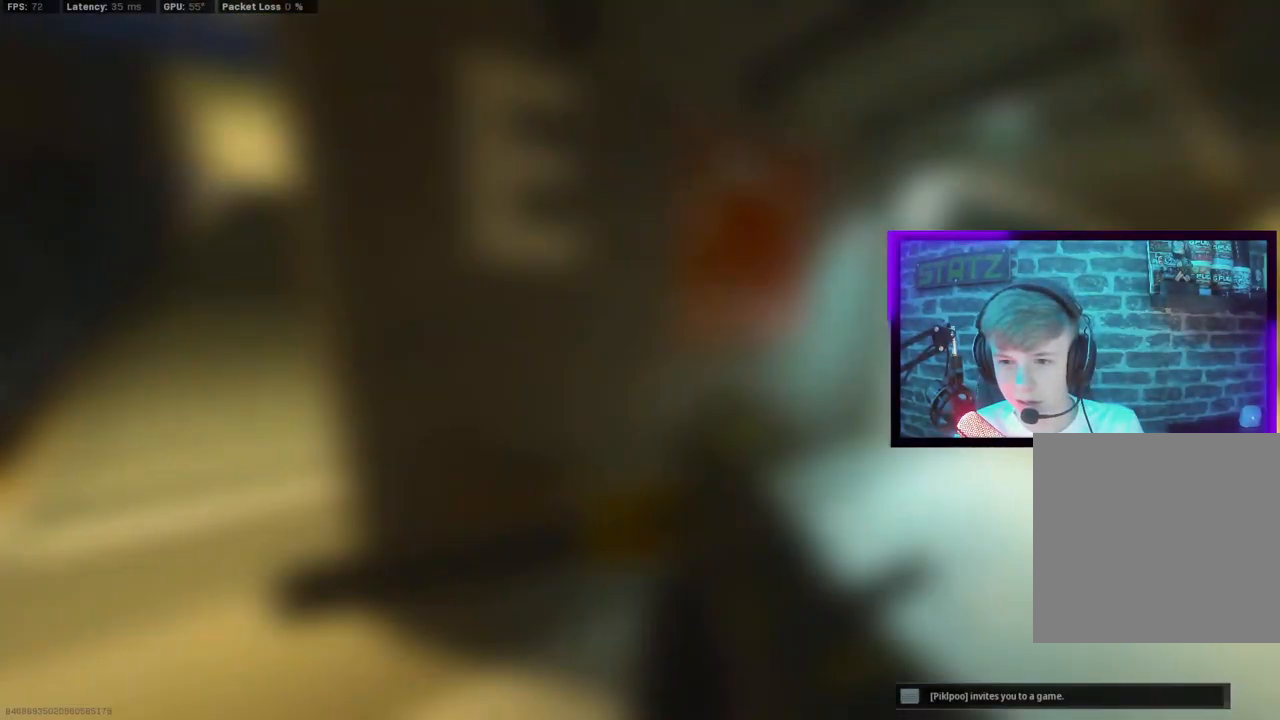
{"dt_ms": 500, "buttons": [], "left_stick": "up", "right_stick": "left", "events": [[33, "right_stick", "right"], [67, "CIRCLE", "up"], [67, "left_stick", "right"], [283, "left_stick", "up"], [333, "right_stick", "left"]]}
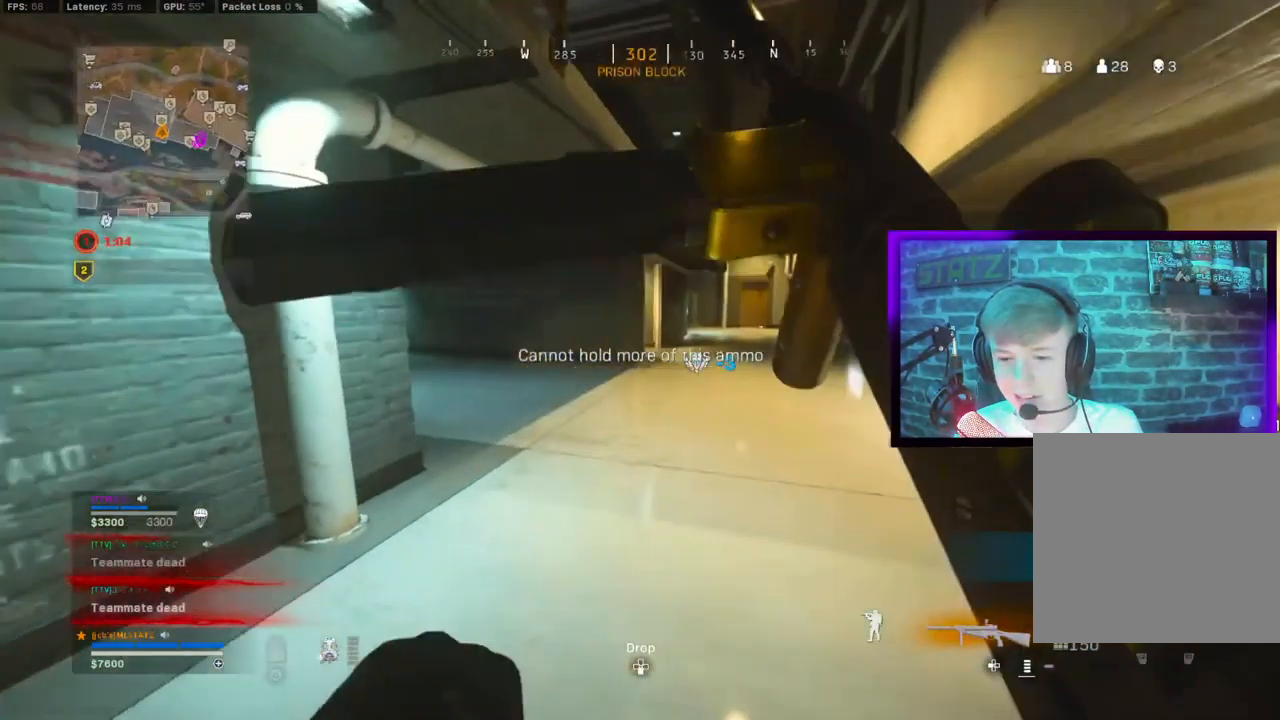
{"dt_ms": 500, "buttons": ["L3"], "left_stick": "up", "right_stick": "center", "events": [[67, "CIRCLE", "down"], [133, "right_stick", "center"], [150, "CIRCLE", "up"], [233, "CIRCLE", "down"], [300, "CROSS", "down"], [317, "CIRCLE", "up"], [400, "CROSS", "up"], [500, "L3", "down"]]}
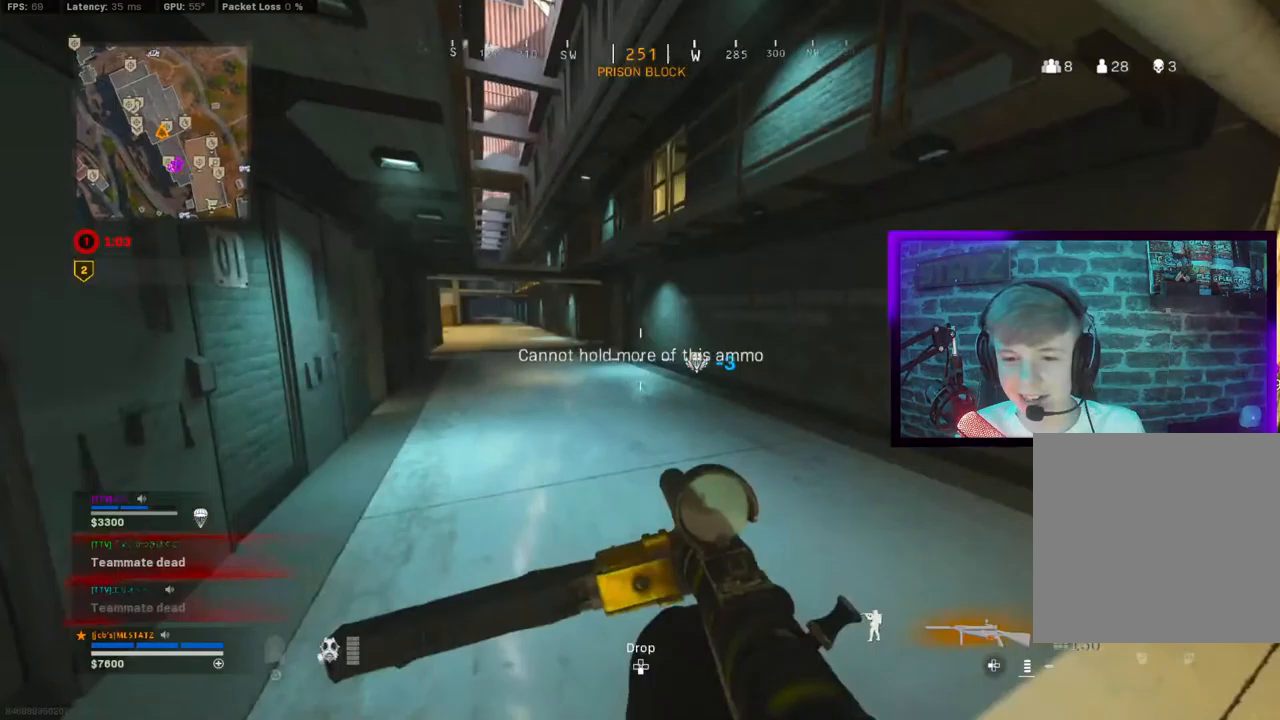
{"dt_ms": 500, "buttons": ["CIRCLE"], "left_stick": "up-right", "right_stick": "center", "events": [[33, "L1", "down"], [67, "right_stick", "left"], [267, "CROSS", "down"], [283, "L3", "up"], [300, "right_stick", "right"], [333, "L1", "up"], [367, "CROSS", "up"], [417, "left_stick", "up-right"], [433, "right_stick", "center"], [483, "CIRCLE", "down"]]}
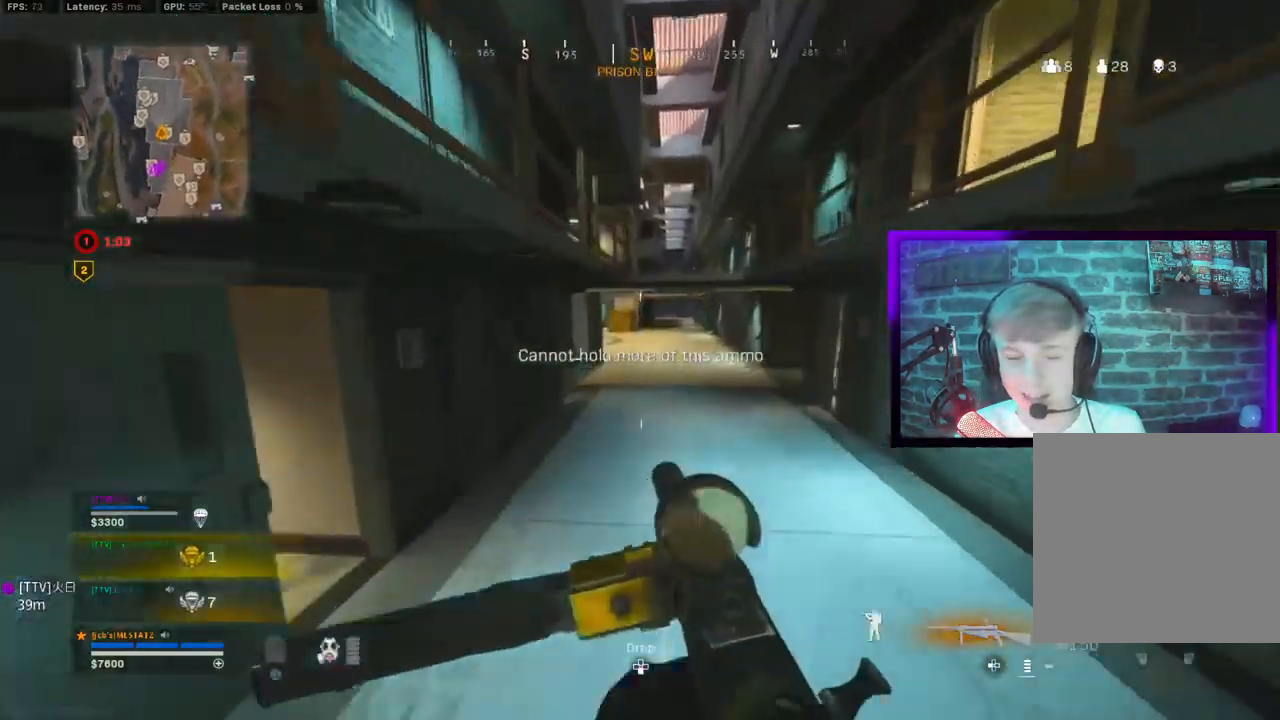
{"dt_ms": 500, "buttons": ["CIRCLE"], "left_stick": "up-right", "right_stick": "center", "events": [[83, "CIRCLE", "up"], [483, "CIRCLE", "down"]]}
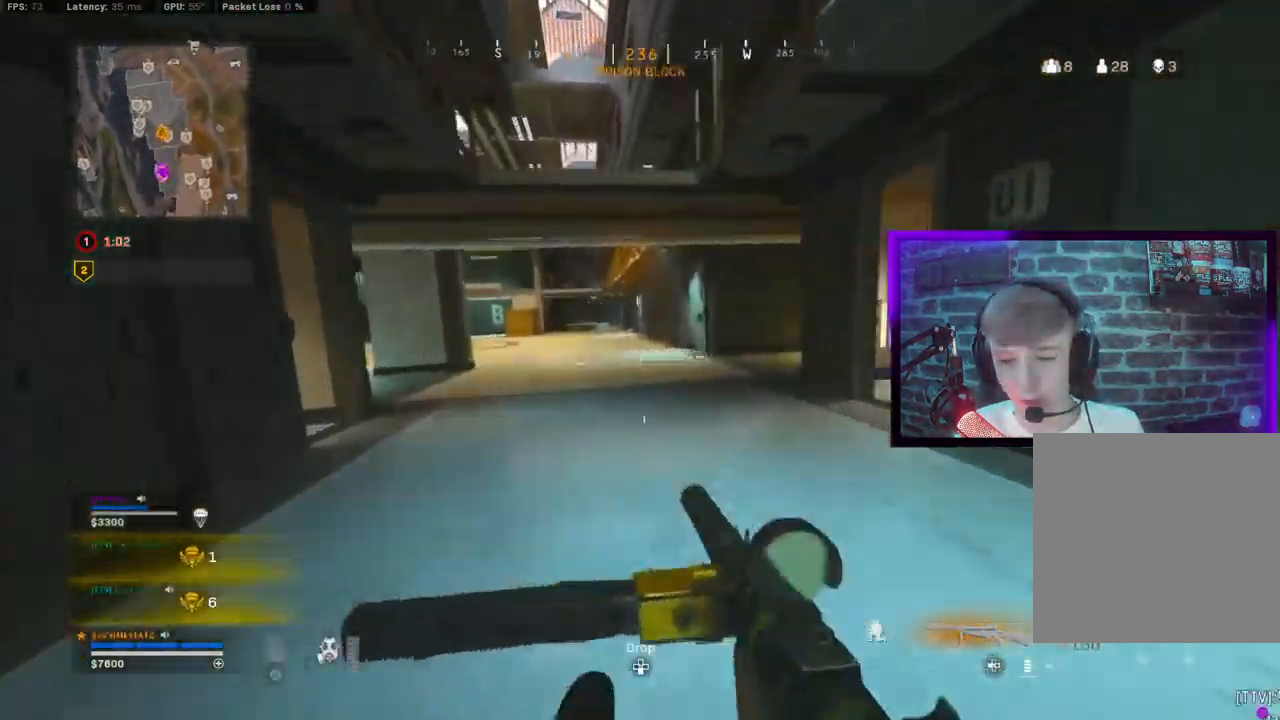
{"dt_ms": 500, "buttons": [], "left_stick": "up", "right_stick": "center", "events": [[83, "CIRCLE", "up"], [83, "CROSS", "down"], [100, "R1", "down"], [183, "CROSS", "up"], [317, "L3", "down"], [317, "left_stick", "up"], [333, "R1", "up"], [333, "right_stick", "right"], [400, "L3", "up"], [483, "right_stick", "center"]]}
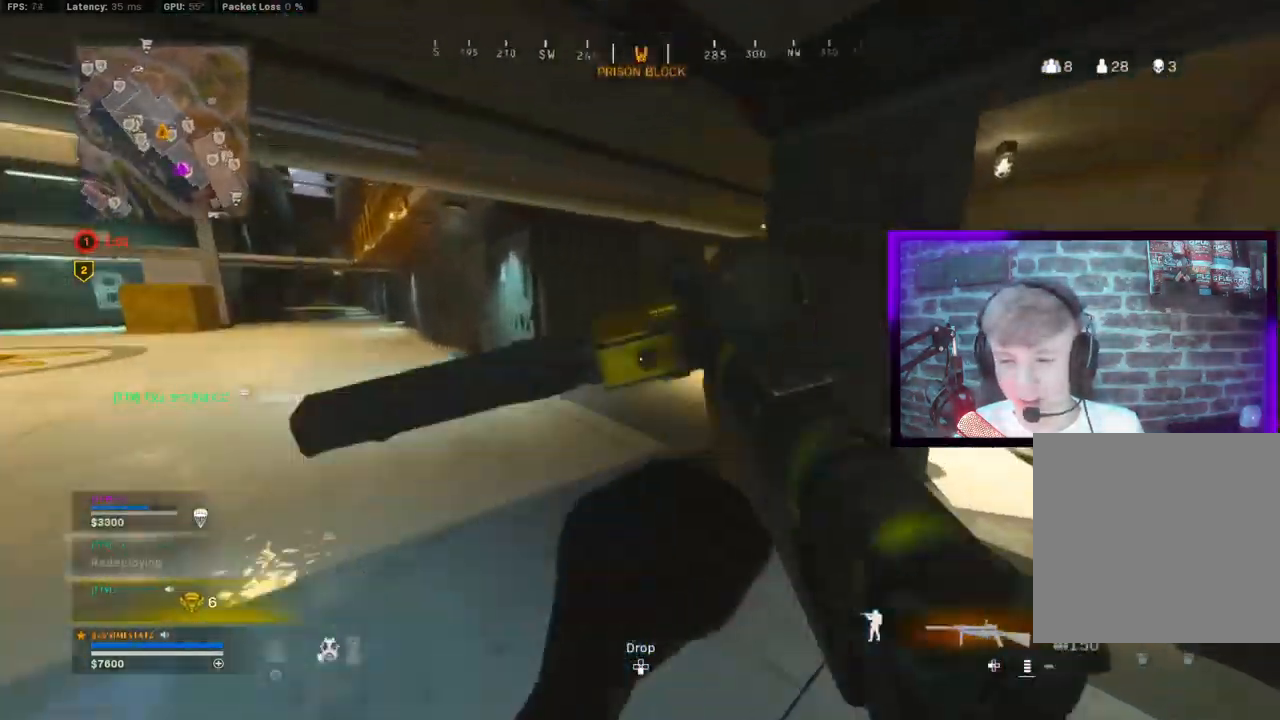
{"dt_ms": 500, "buttons": [], "left_stick": "center", "right_stick": "center", "events": [[183, "right_stick", "right"], [383, "right_stick", "center"], [417, "CIRCLE", "down"], [483, "left_stick", "center"], [500, "CIRCLE", "up"]]}
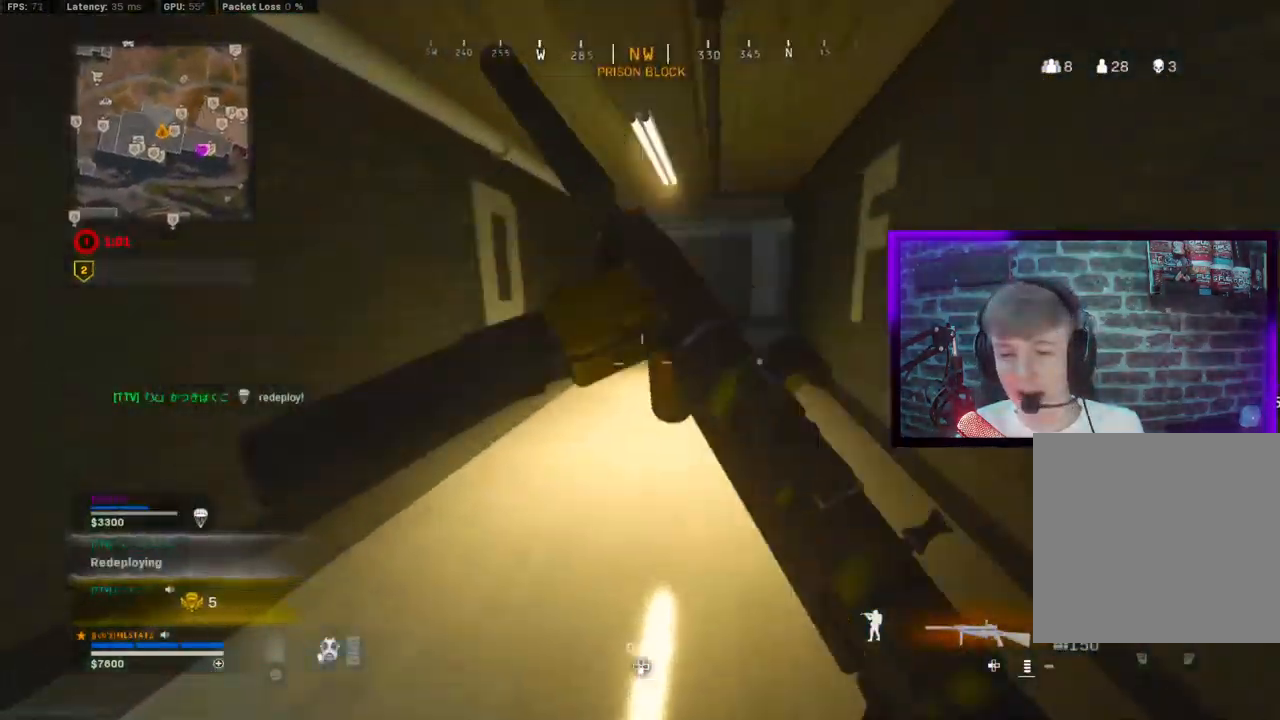
{"dt_ms": 500, "buttons": [], "left_stick": "up-right", "right_stick": "right", "events": [[100, "CIRCLE", "down"], [167, "CIRCLE", "up"], [167, "CROSS", "down"], [183, "left_stick", "up-right"], [283, "CROSS", "up"], [383, "right_stick", "right"]]}
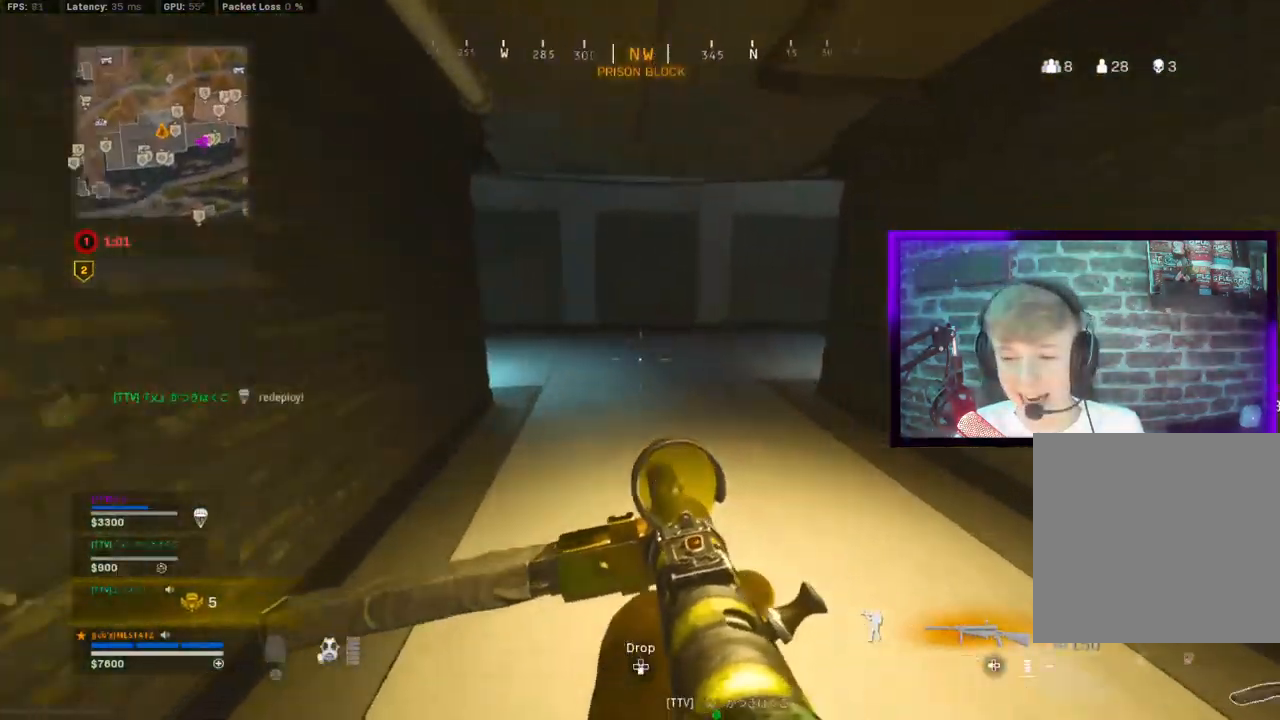
{"dt_ms": 500, "buttons": [], "left_stick": "down-left", "right_stick": "left", "events": [[183, "right_stick", "left"], [233, "left_stick", "center"], [300, "left_stick", "down"], [467, "left_stick", "down-left"]]}
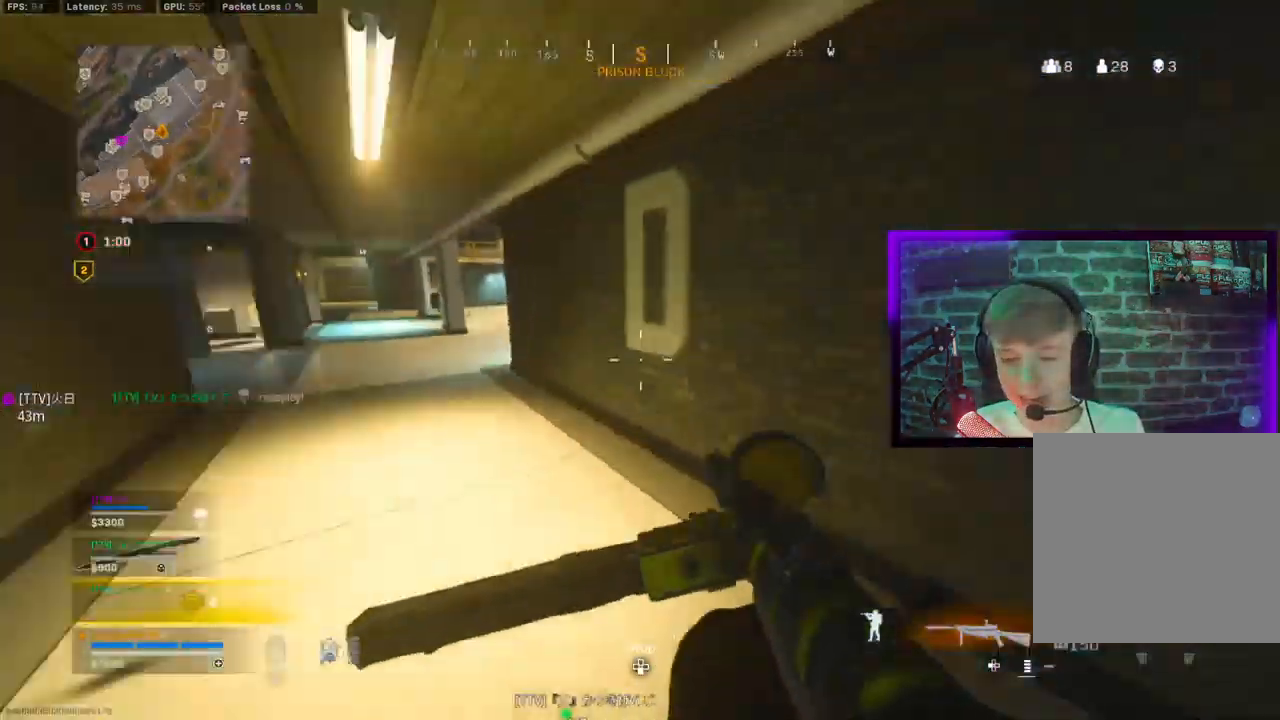
{"dt_ms": 500, "buttons": [], "left_stick": "up-right", "right_stick": "right", "events": [[100, "SQUARE", "down"], [100, "right_stick", "center"], [150, "left_stick", "down"], [183, "SQUARE", "up"], [283, "right_stick", "right"], [400, "left_stick", "right"], [467, "left_stick", "up-right"]]}
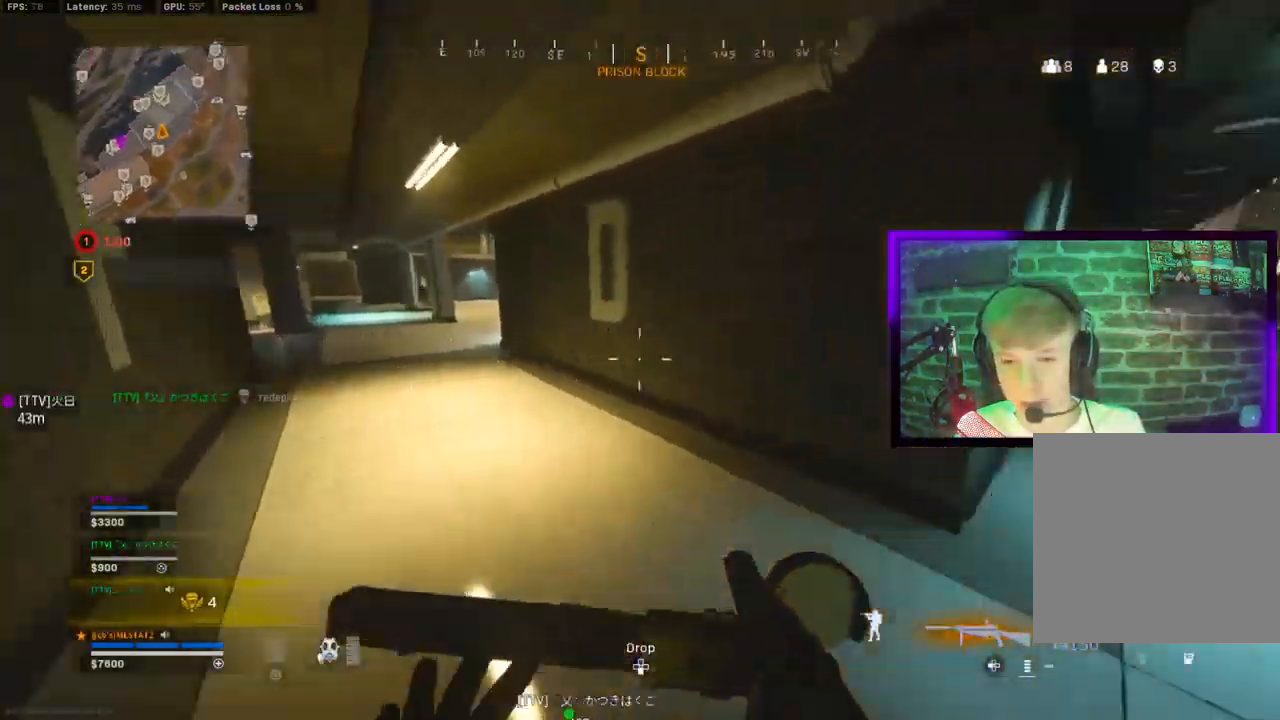
{"dt_ms": 500, "buttons": [], "left_stick": "up-right", "right_stick": "center", "events": [[133, "right_stick", "center"], [217, "right_stick", "left"], [300, "right_stick", "center"], [350, "CIRCLE", "down"], [433, "CIRCLE", "up"]]}
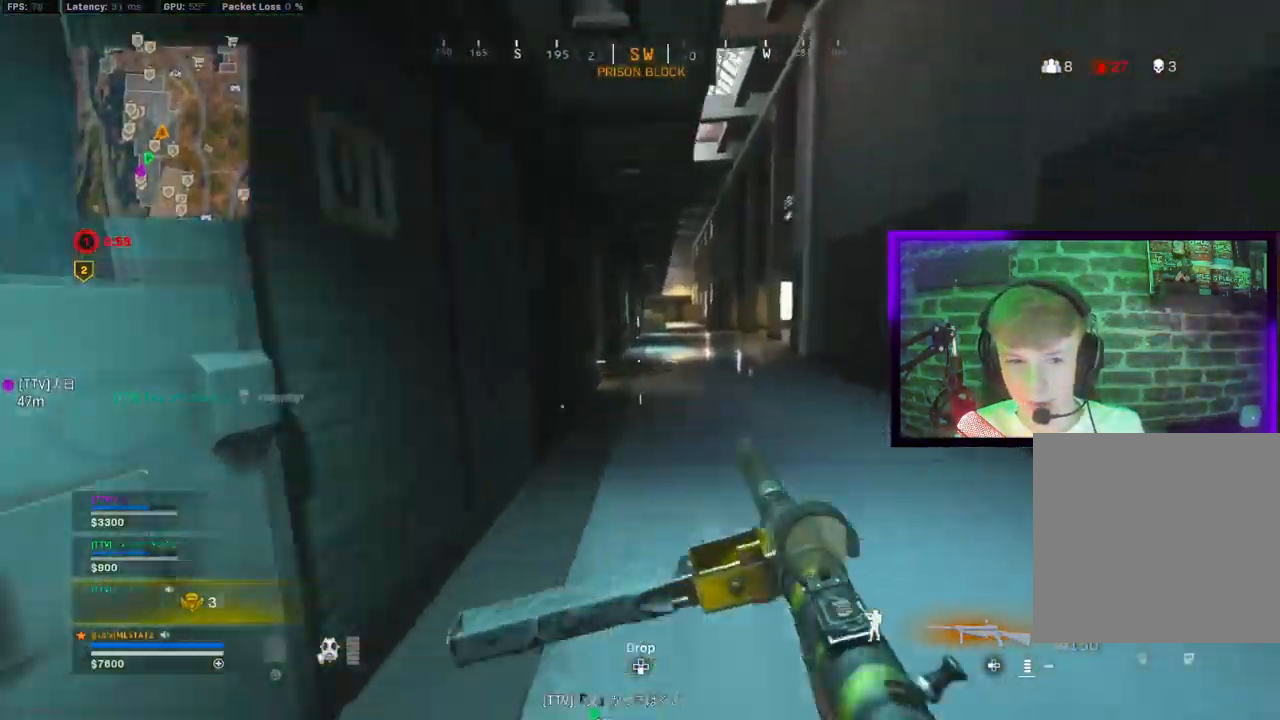
{"dt_ms": 500, "buttons": [], "left_stick": "up-right", "right_stick": "left"}
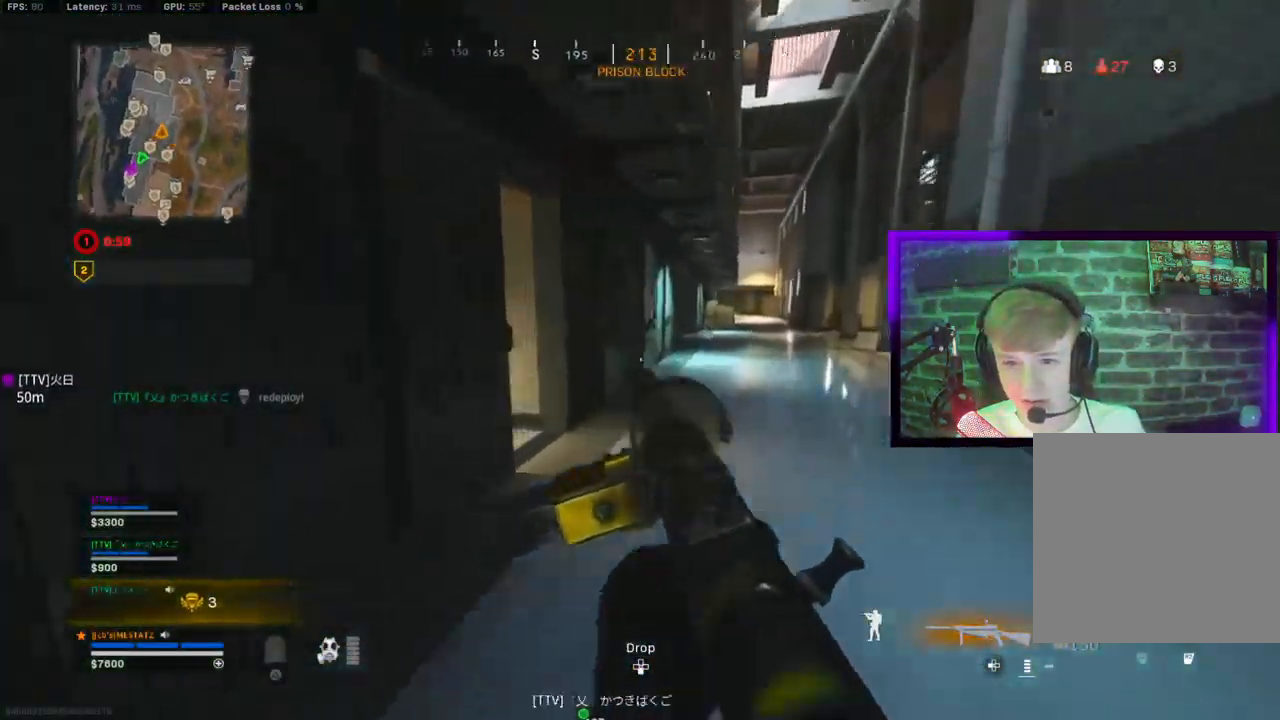
{"dt_ms": 500, "buttons": ["TRIANGLE", "R2"], "left_stick": "up-left", "right_stick": "left", "events": [[17, "left_stick", "up"], [67, "CROSS", "down"], [167, "CROSS", "up"], [167, "R2", "down"], [167, "left_stick", "down-right"], [350, "left_stick", "left"], [367, "TRIANGLE", "down"], [467, "left_stick", "up-left"]]}
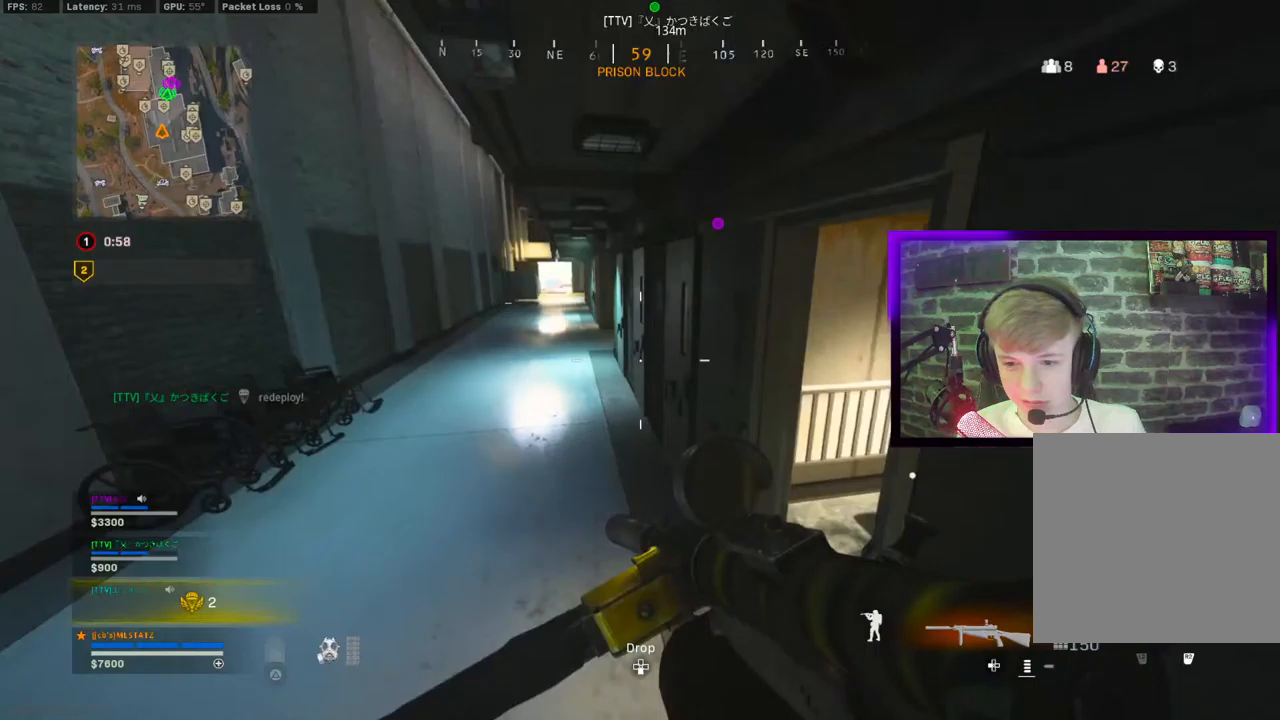
{"dt_ms": 500, "buttons": ["CIRCLE"], "left_stick": "up-left", "right_stick": "left", "events": [[17, "TRIANGLE", "up"], [133, "R2", "up"], [283, "CIRCLE", "down"], [367, "CIRCLE", "up"], [467, "CIRCLE", "down"]]}